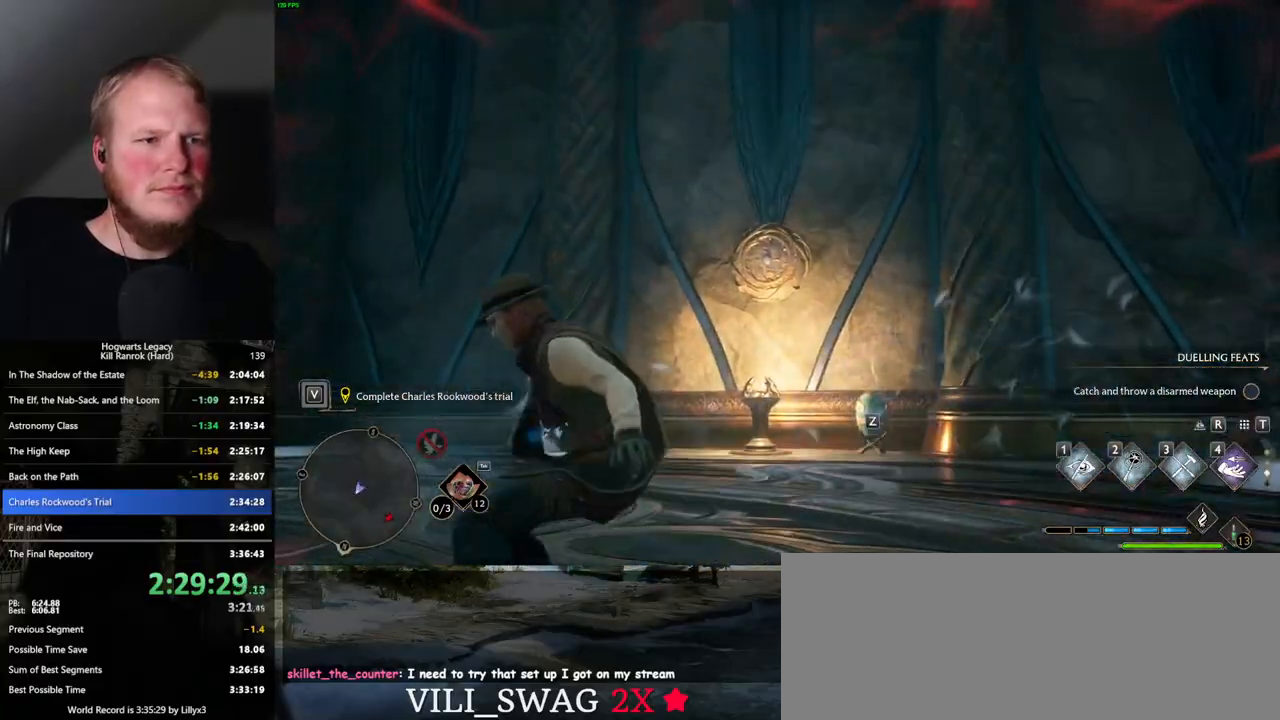
Gameplay with keyboard and mouse; each line is a JSON object with the keys and mouse buttons held at the frame after it. "events" lists presses ("down") and releases ("up") of ".", "/", "0", "1", "2", "3", "4", "5", "6", "7", "8", "9", "a", "alt_l", "alt_r", "b", "backslash", "backspace", "c", "caps_lock", "comma", "ctrl_l", "ctrl_r", "d", "e", "equals", "escape", "f", "f1", "f10", "f11", "f12", "f2", "f3", "f4", "f5", "f6", "f7", "f8", "f9", "g", "h", "i", "j", "k", "l", "lbracket", "m", "minus", "n", "o", "p", "q", "quote", "r", "rbracket", "return", "s", "semicolon", "shift_l", "shift_r", "space", "super_l", "super_r", "t", "tab", "tilde", "u", "v", "w", "x", "y", "z", "mouse_left", "mouse_wheel", "mouse_right", "mouse_mb4" and "mouse_mb5" between this image and that frame as [ms after this image, input, new state], when the widget could be followed in between. "mouse_left", "mouse_wheel", "mouse_right", "mouse_mb4", "mouse_mb5" = the "left", "wheel", "right", "mb4", "mb5" buttons of the "mouse" list. No other keys are recorded. "wheel" means that the mouse wheel is clicked or scrolled. Mouse movement is not recorded.
{"keys": ["s"], "mouse": ["right"], "events": [[34, "mouse_left", "up"]]}
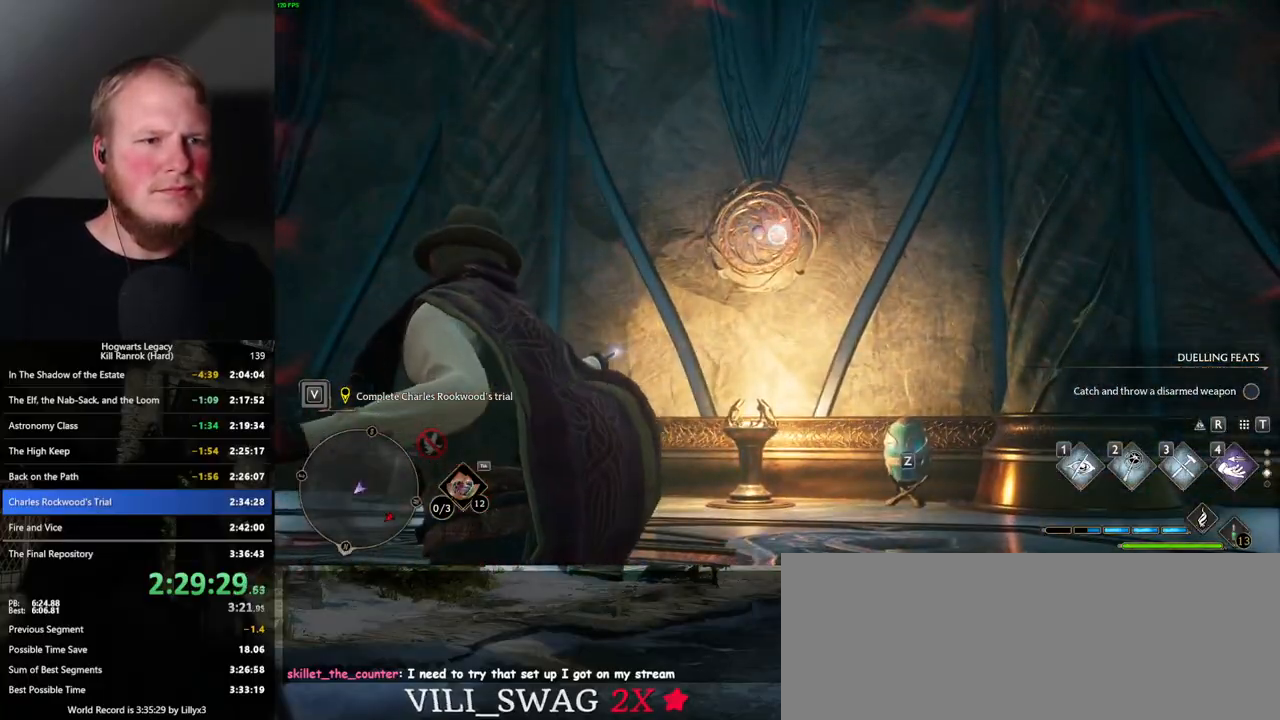
{"keys": ["a"], "mouse": [], "events": [[100, "a", "down"], [117, "mouse_right", "up"], [384, "s", "up"]]}
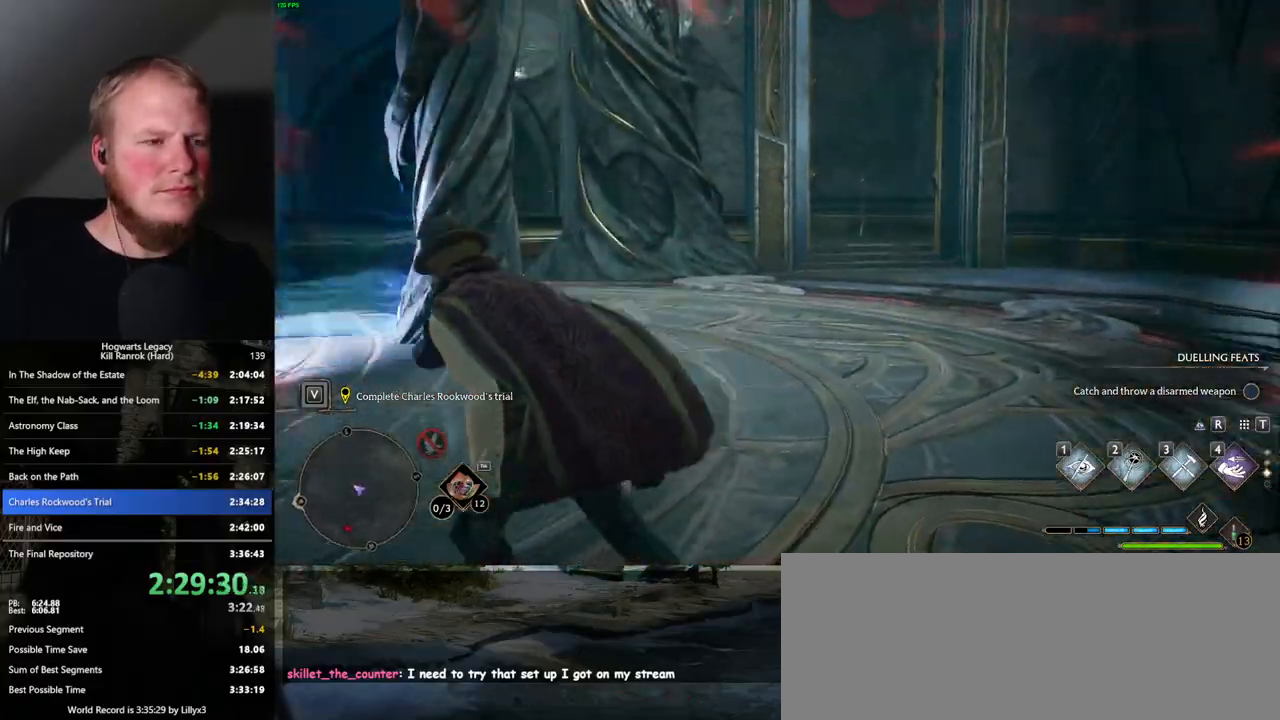
{"keys": ["space", "w"], "mouse": [], "events": [[34, "w", "down"], [100, "space", "down"], [384, "a", "up"]]}
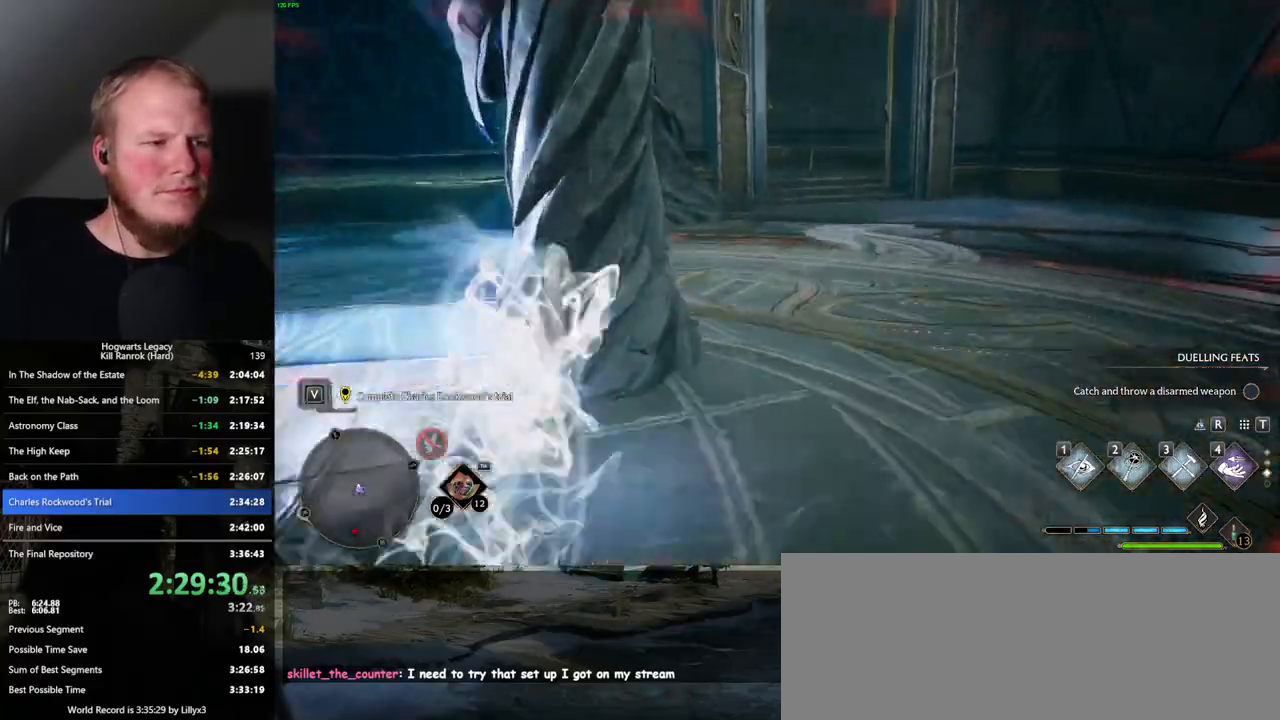
{"keys": ["a", "s"], "mouse": [], "events": [[34, "space", "up"], [350, "w", "up"], [367, "a", "down"], [484, "s", "down"]]}
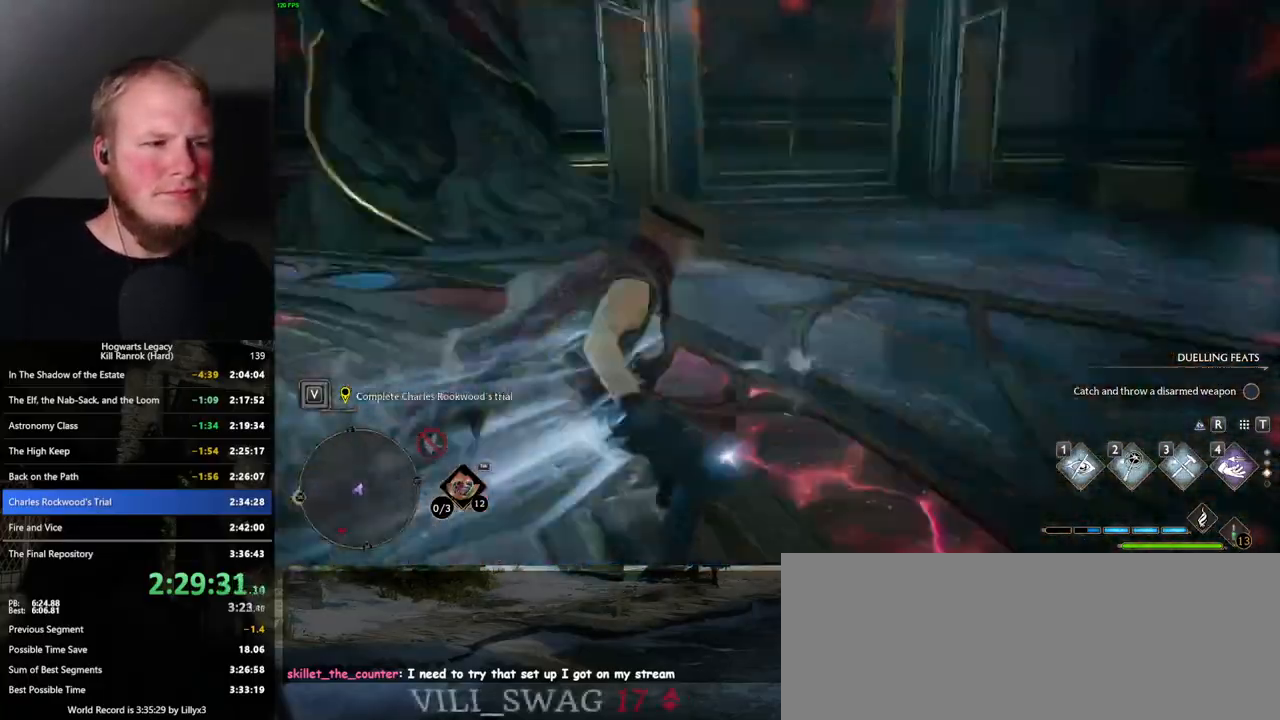
{"keys": ["a"], "mouse": [], "events": [[384, "s", "up"]]}
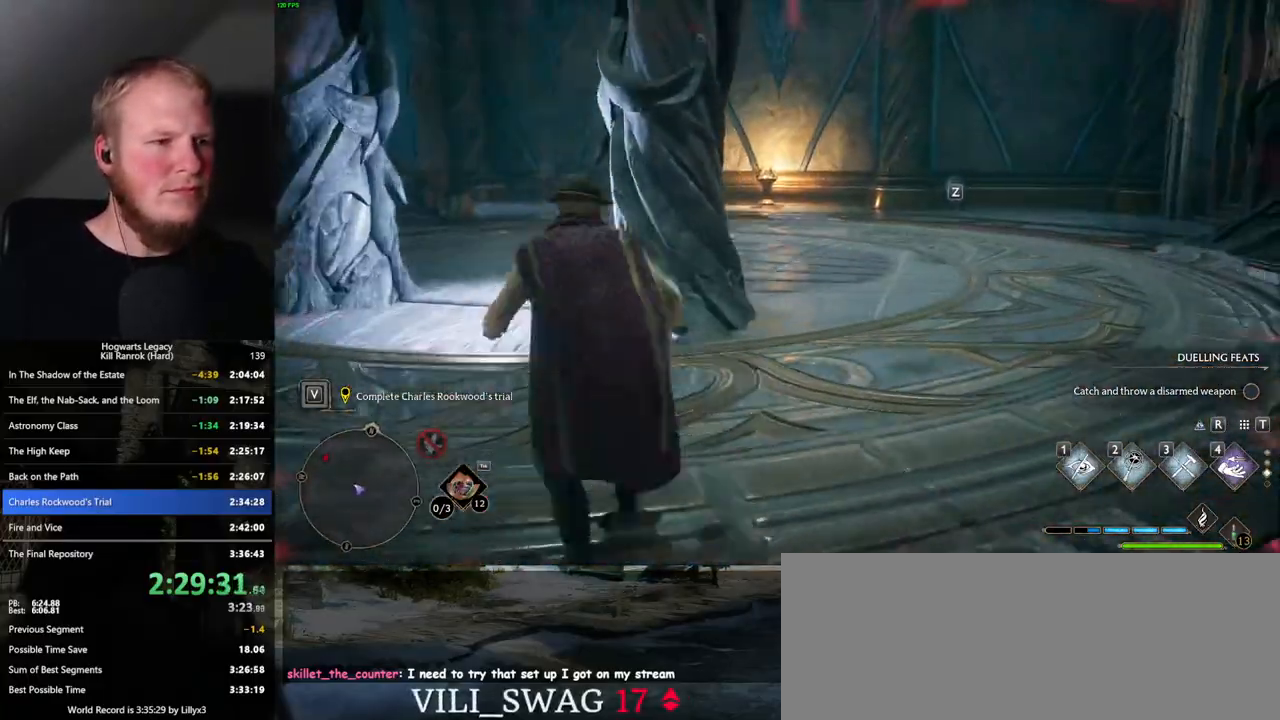
{"keys": ["d", "w"], "mouse": [], "events": [[250, "w", "down"], [300, "a", "up"], [450, "d", "down"]]}
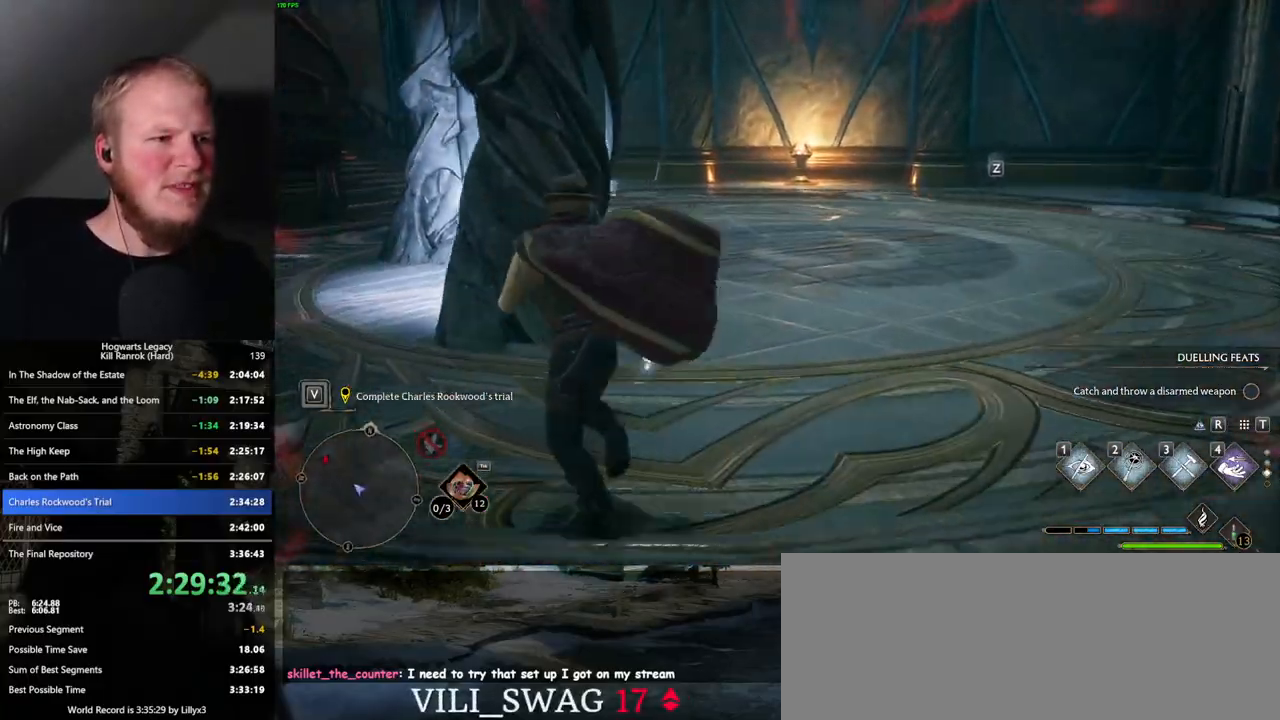
{"keys": ["w"], "mouse": [], "events": [[167, "space", "down"], [250, "d", "up"], [500, "space", "up"]]}
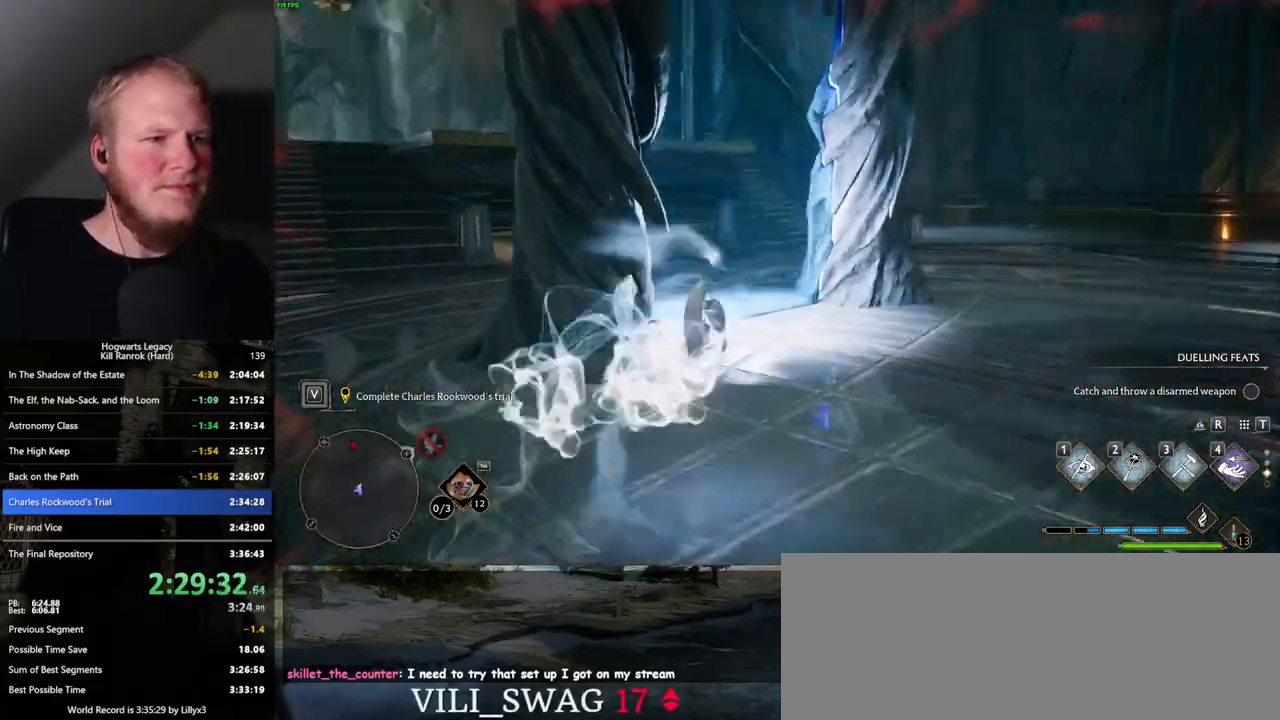
{"keys": [], "mouse": ["right"], "events": [[300, "w", "up"], [317, "mouse_right", "down"]]}
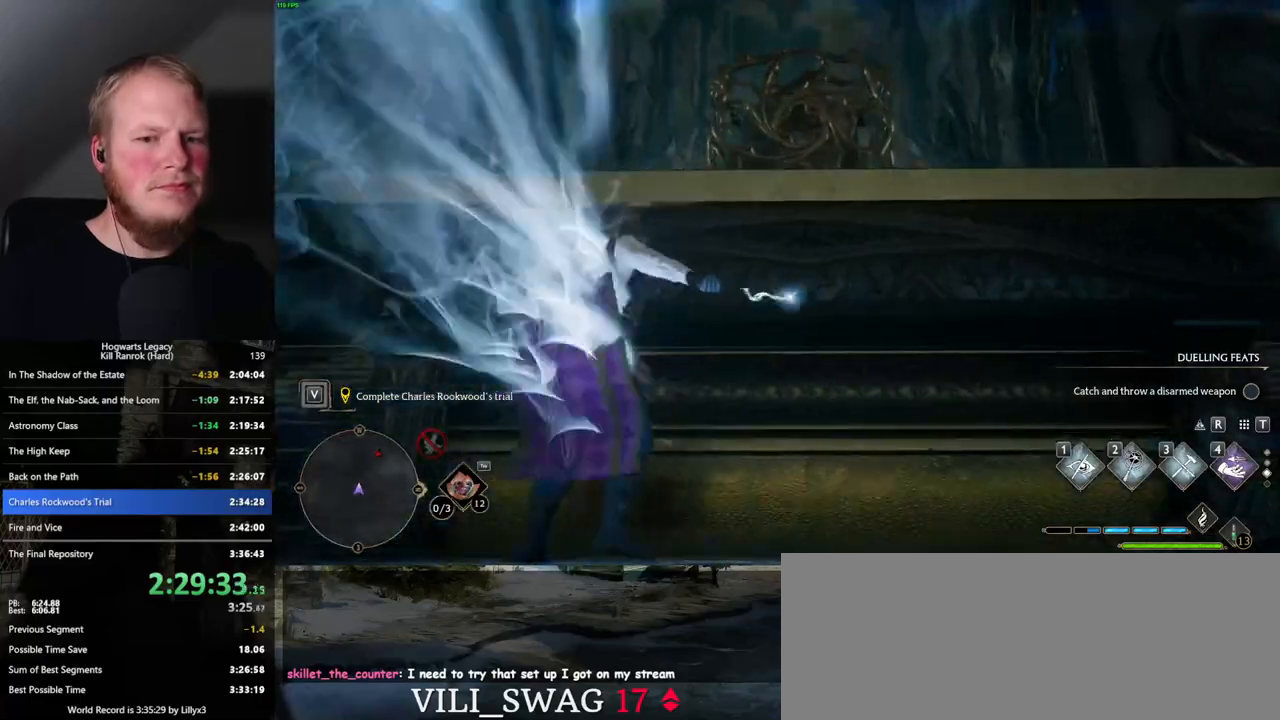
{"keys": ["a", "s"], "mouse": [], "events": [[134, "mouse_wheel", "down"], [167, "mouse_wheel", "up"], [217, "mouse_right", "up"], [267, "a", "down"], [284, "s", "down"], [484, "mouse_wheel", "down"], [500, "mouse_wheel", "up"]]}
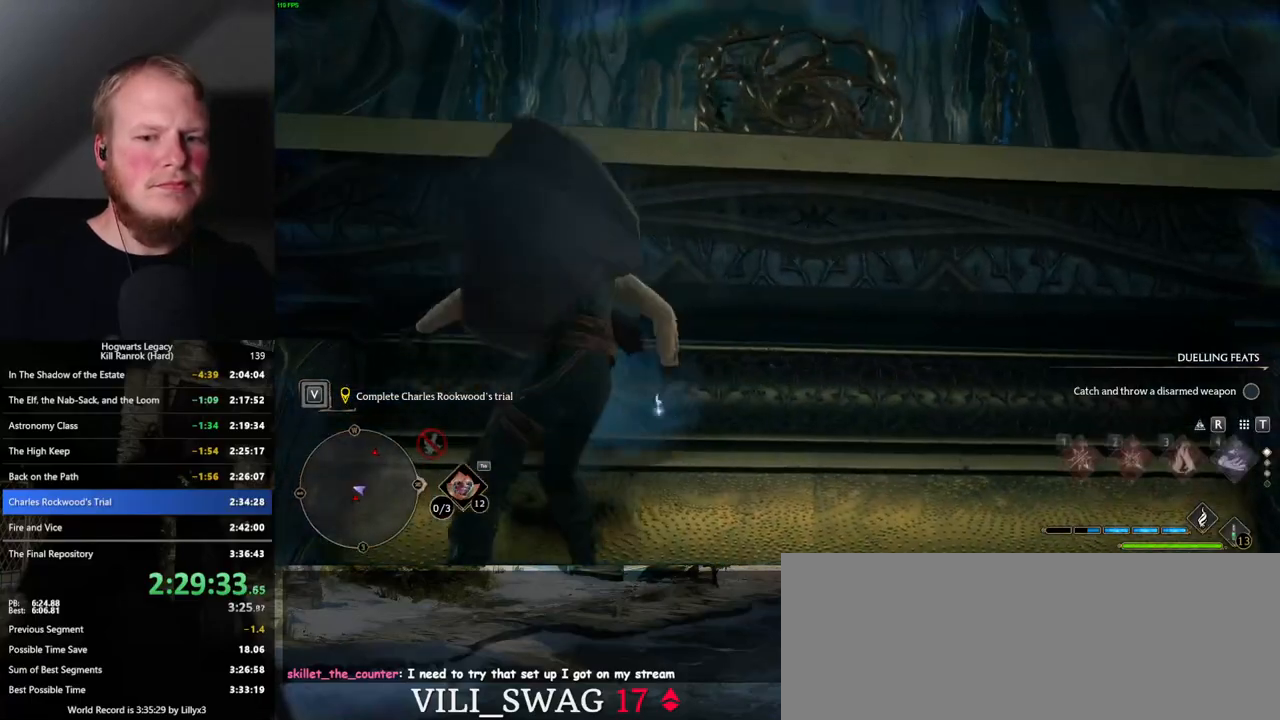
{"keys": ["a", "s"], "mouse": [], "events": [[200, "space", "down"], [334, "space", "up"], [367, "a", "up"], [484, "a", "down"]]}
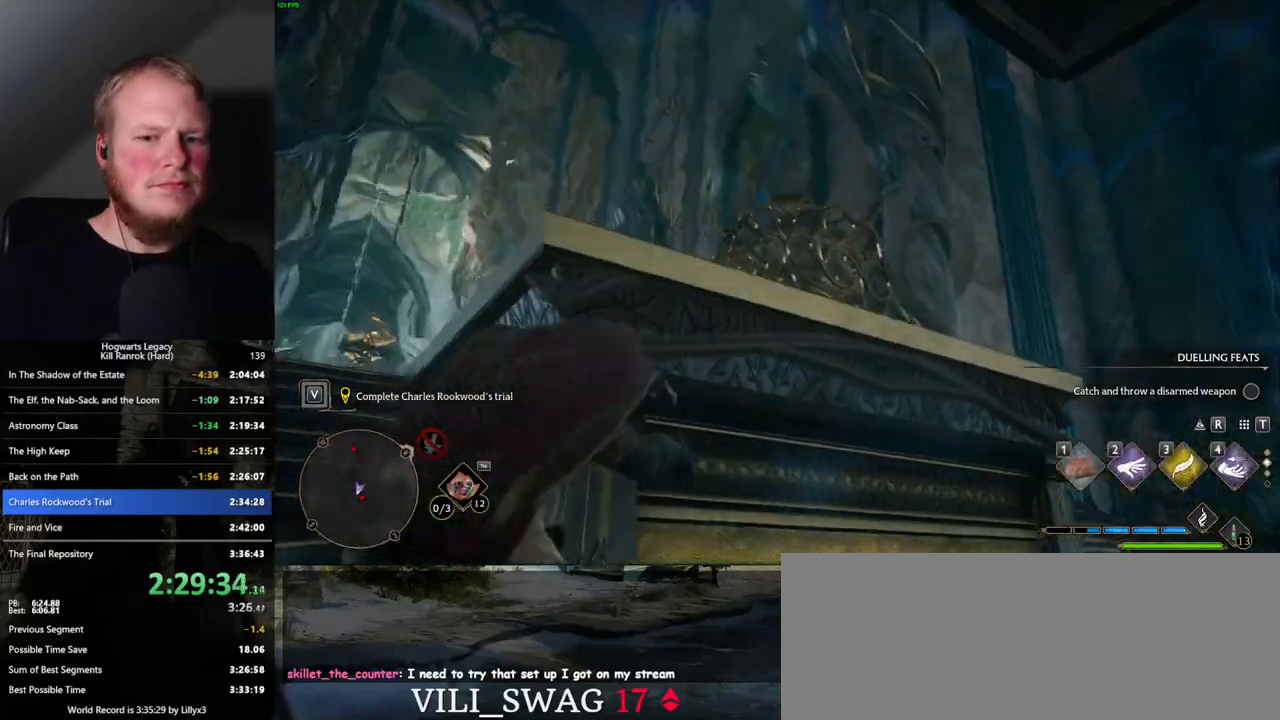
{"keys": [], "mouse": ["right"], "events": [[100, "mouse_right", "down"], [184, "s", "up"], [334, "a", "up"]]}
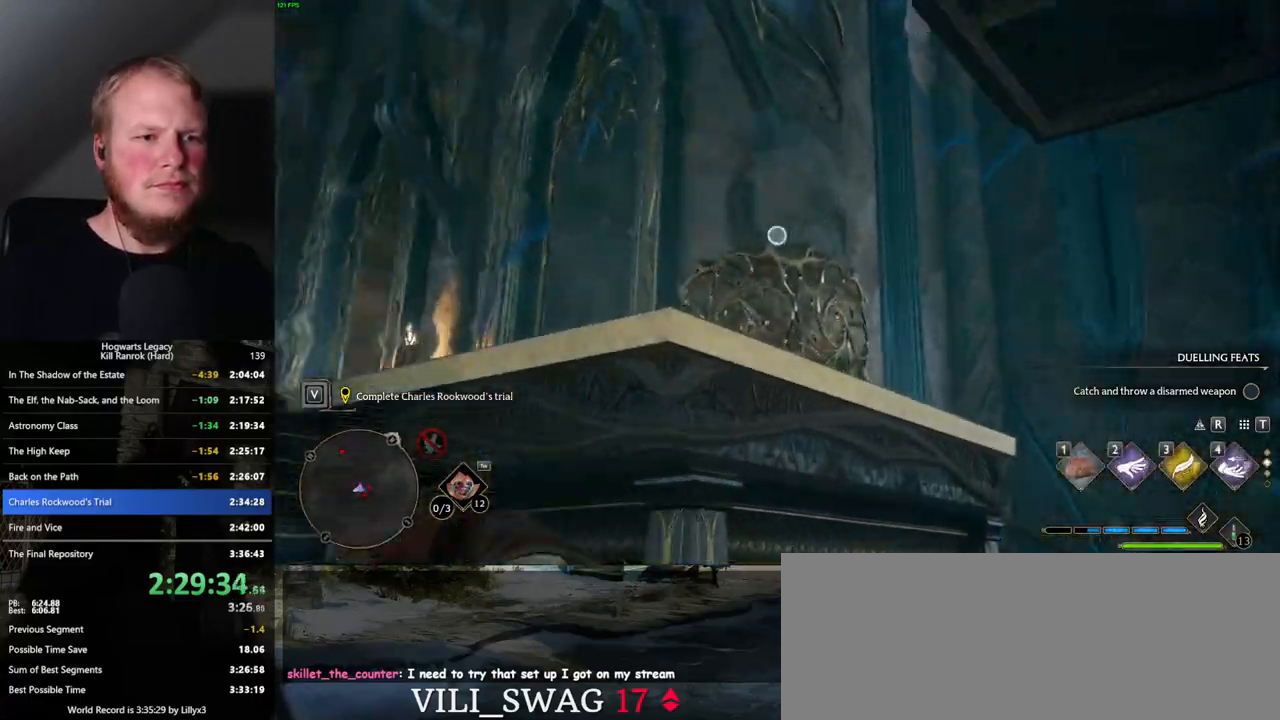
{"keys": [], "mouse": ["right"], "events": [[50, "3", "down"], [100, "3", "up"]]}
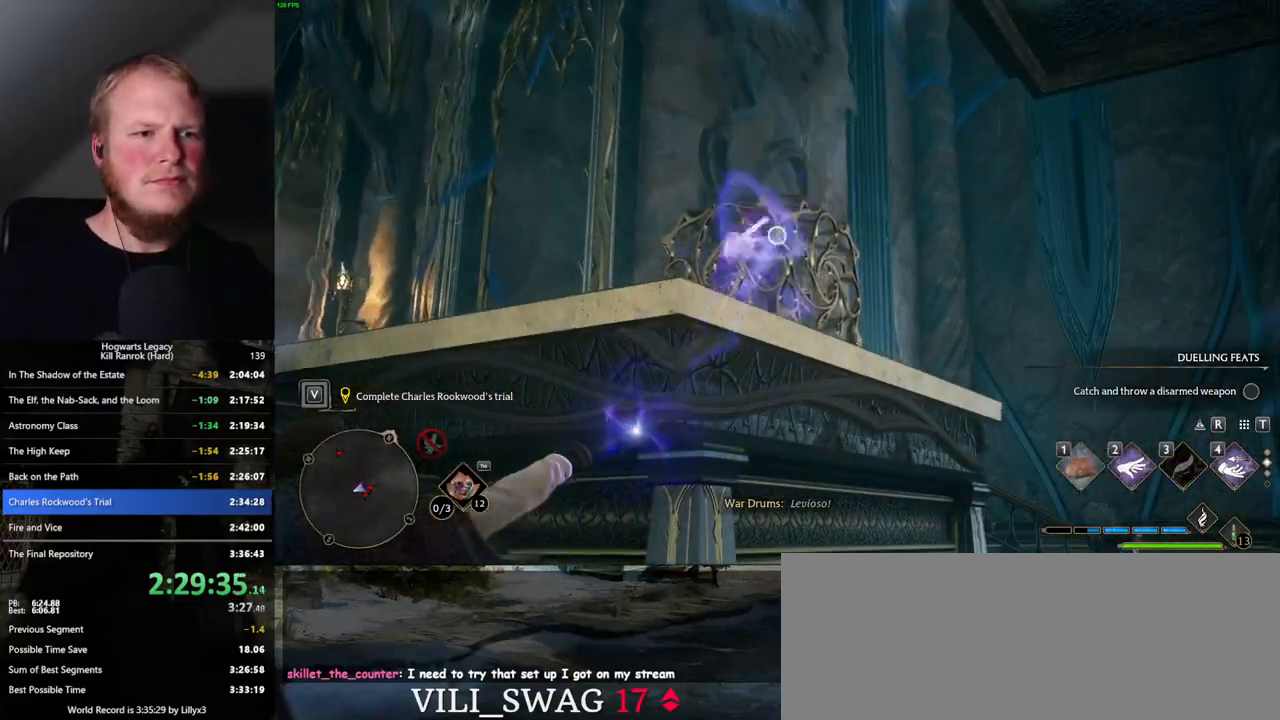
{"keys": ["a", "space", "w"], "mouse": [], "events": [[217, "s", "down"], [234, "a", "down"], [234, "mouse_right", "up"], [300, "s", "up"], [400, "space", "down"], [400, "w", "down"]]}
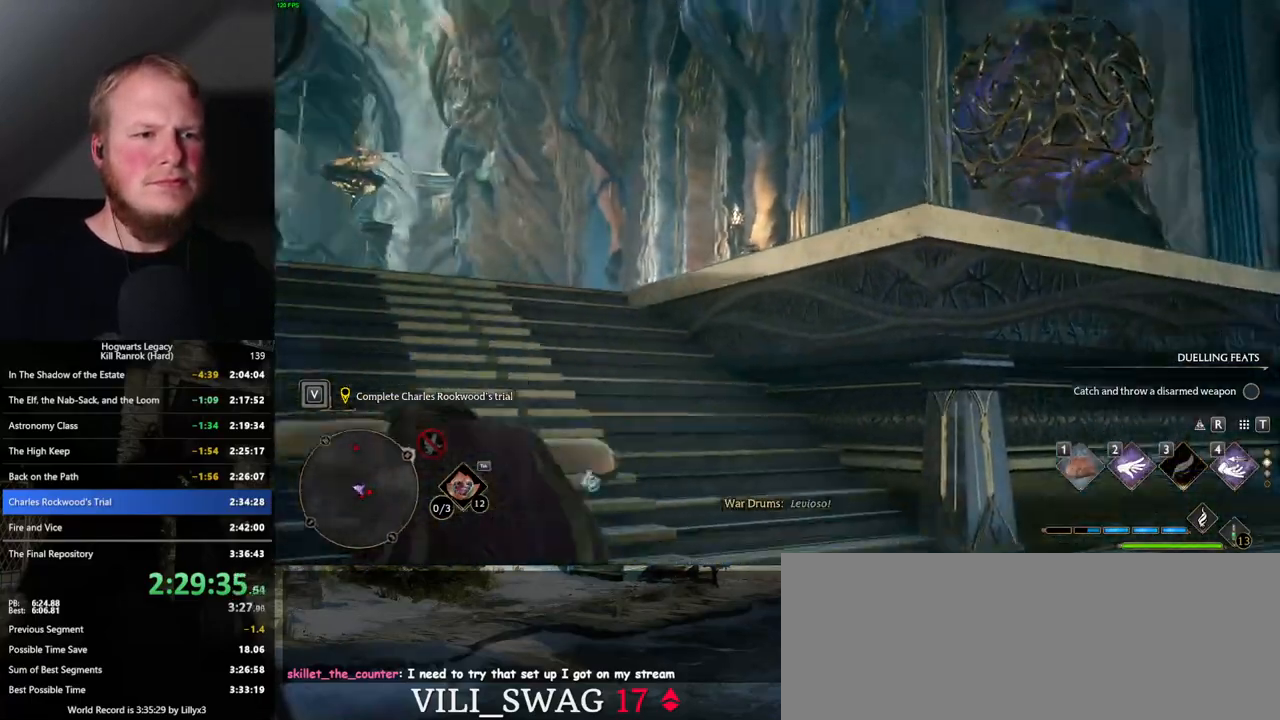
{"keys": ["w"], "mouse": [], "events": [[17, "a", "up"], [17, "space", "up"]]}
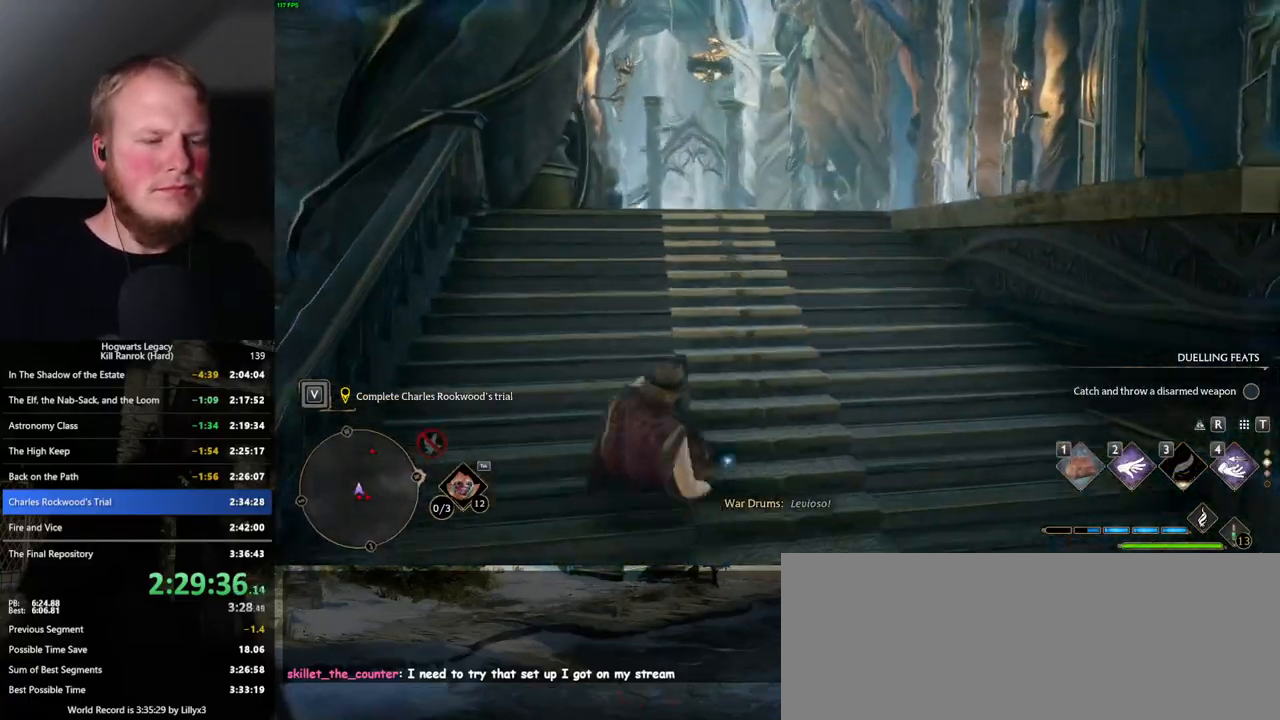
{"keys": ["w"], "mouse": [], "events": []}
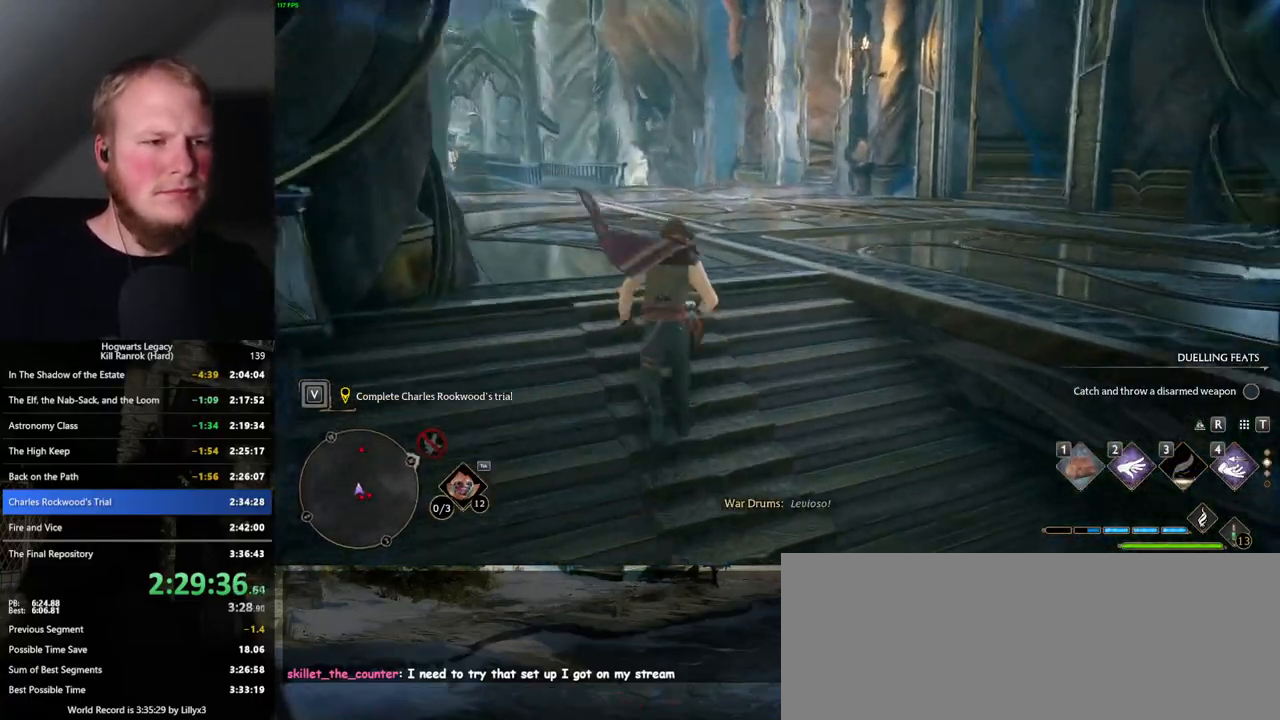
{"keys": ["w"], "mouse": [], "events": []}
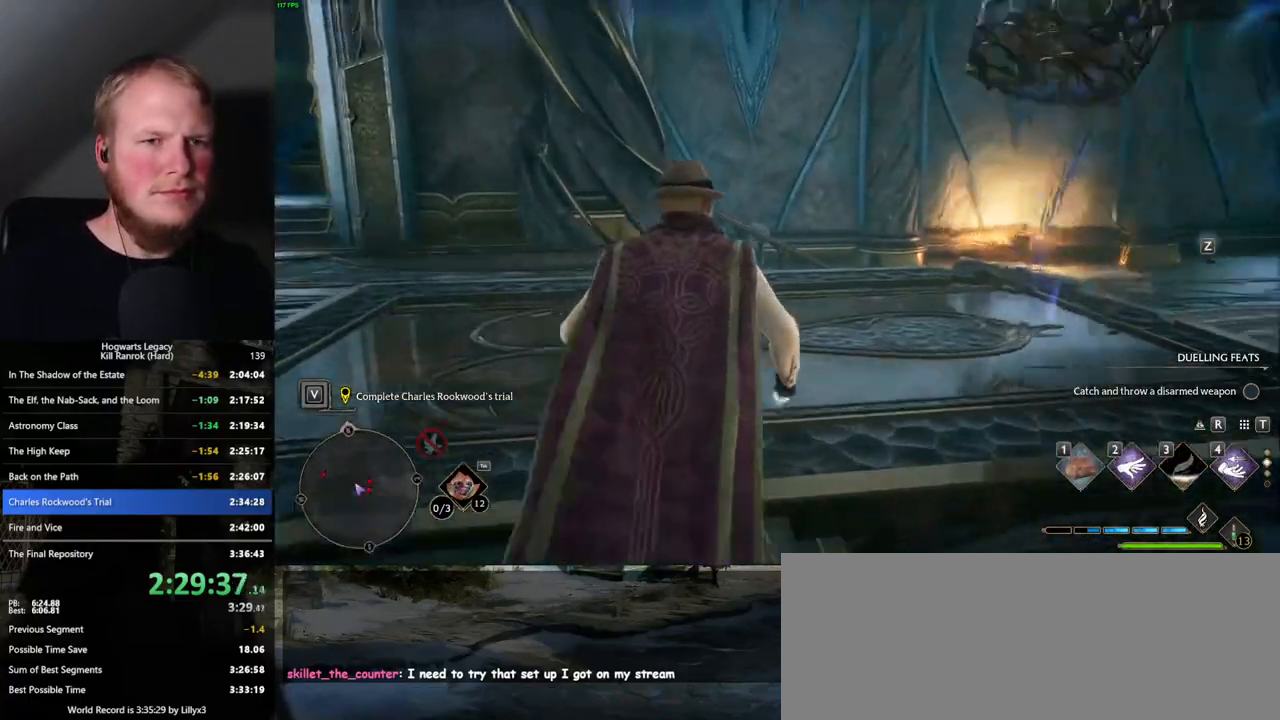
{"keys": ["a", "w"], "mouse": [], "events": [[317, "a", "down"]]}
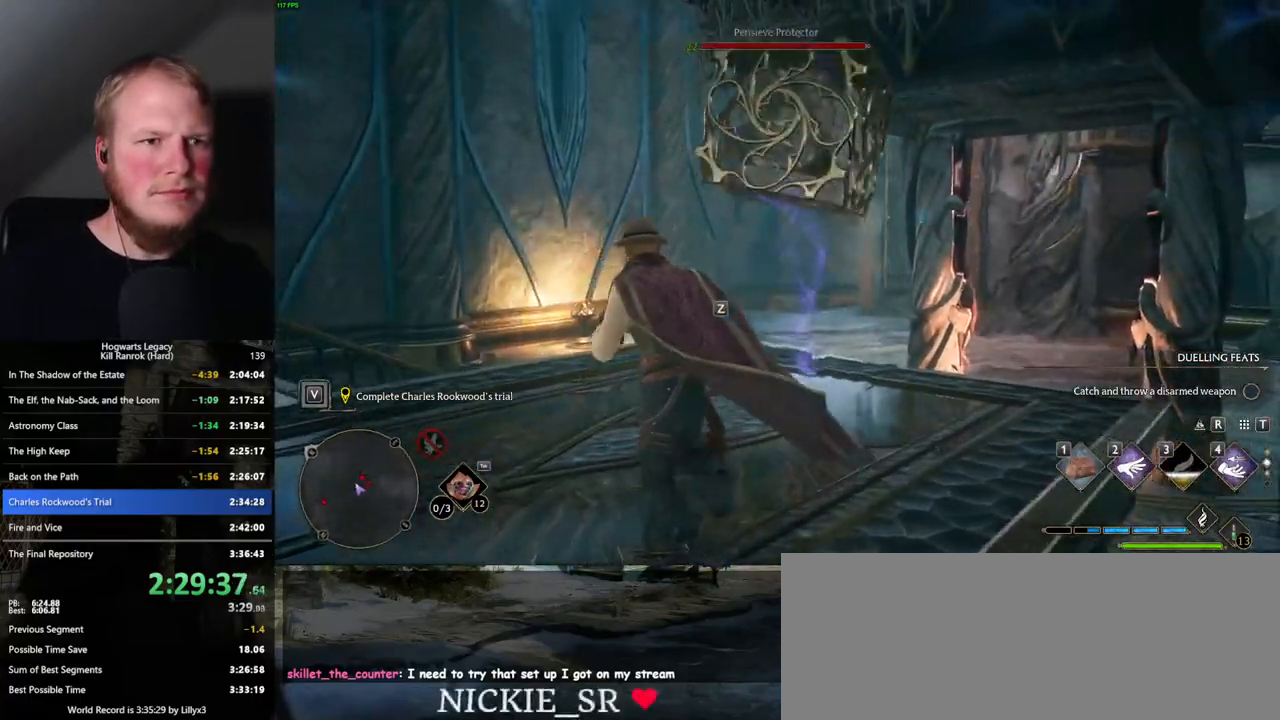
{"keys": ["w"], "mouse": [], "events": [[100, "a", "up"], [117, "w", "up"], [400, "w", "down"]]}
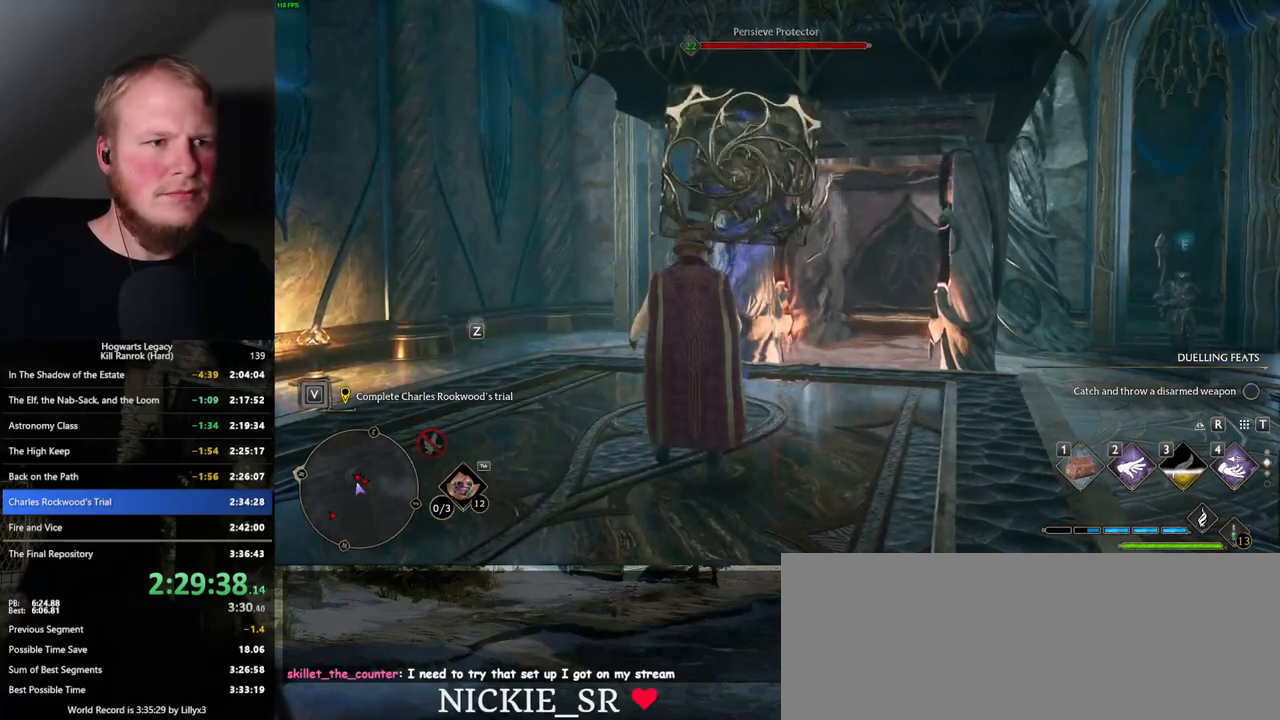
{"keys": ["w"], "mouse": ["mb5"], "events": [[250, "mouse_mb5", "down"]]}
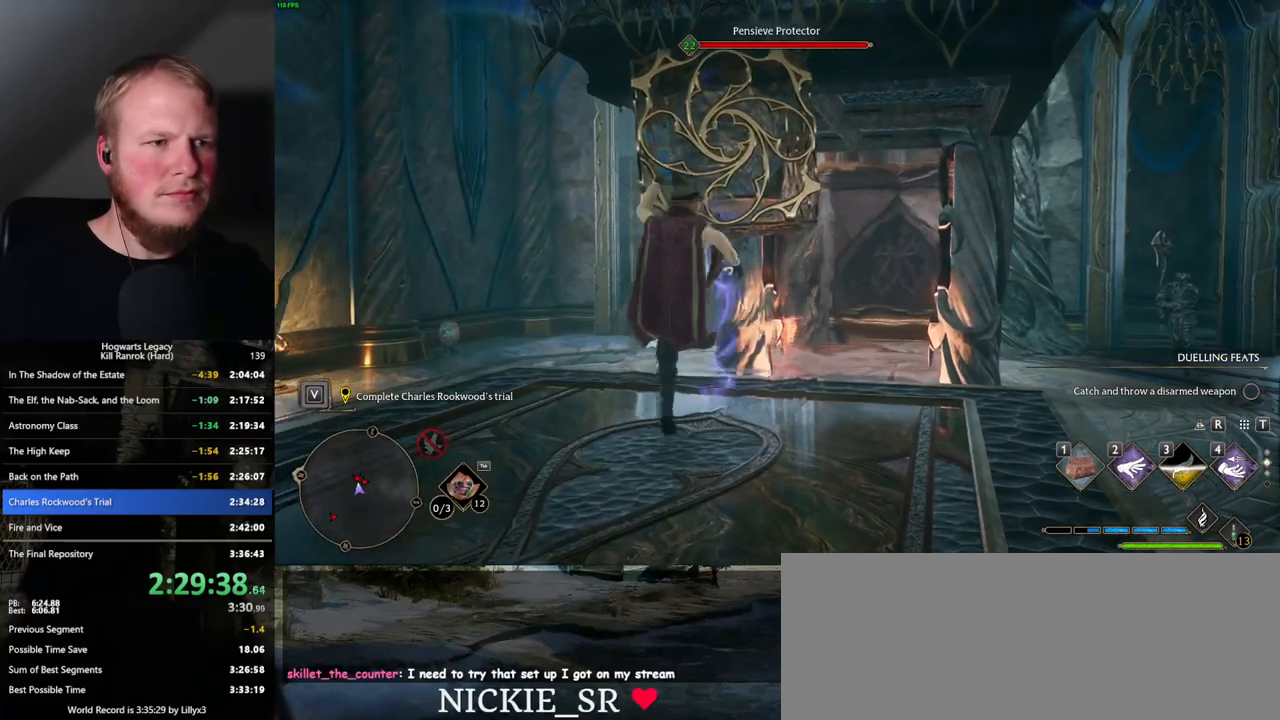
{"keys": ["w"], "mouse": [], "events": [[334, "mouse_mb5", "up"]]}
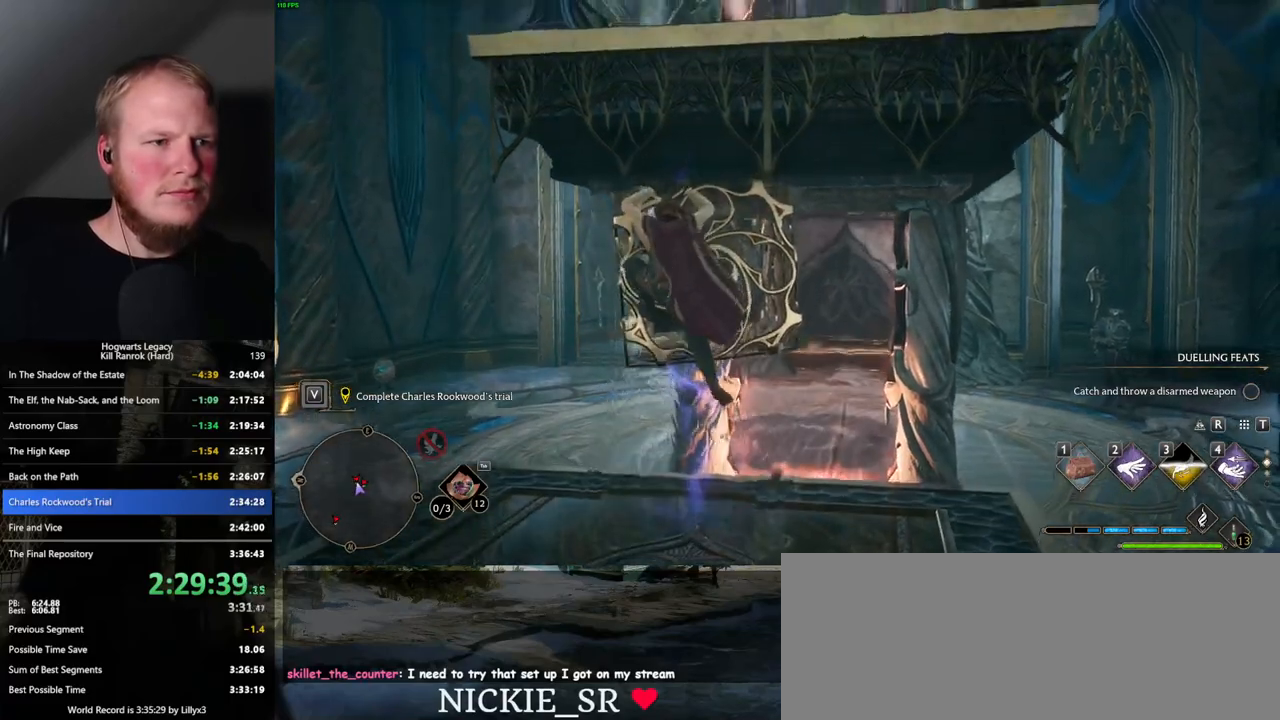
{"keys": ["w"], "mouse": [], "events": []}
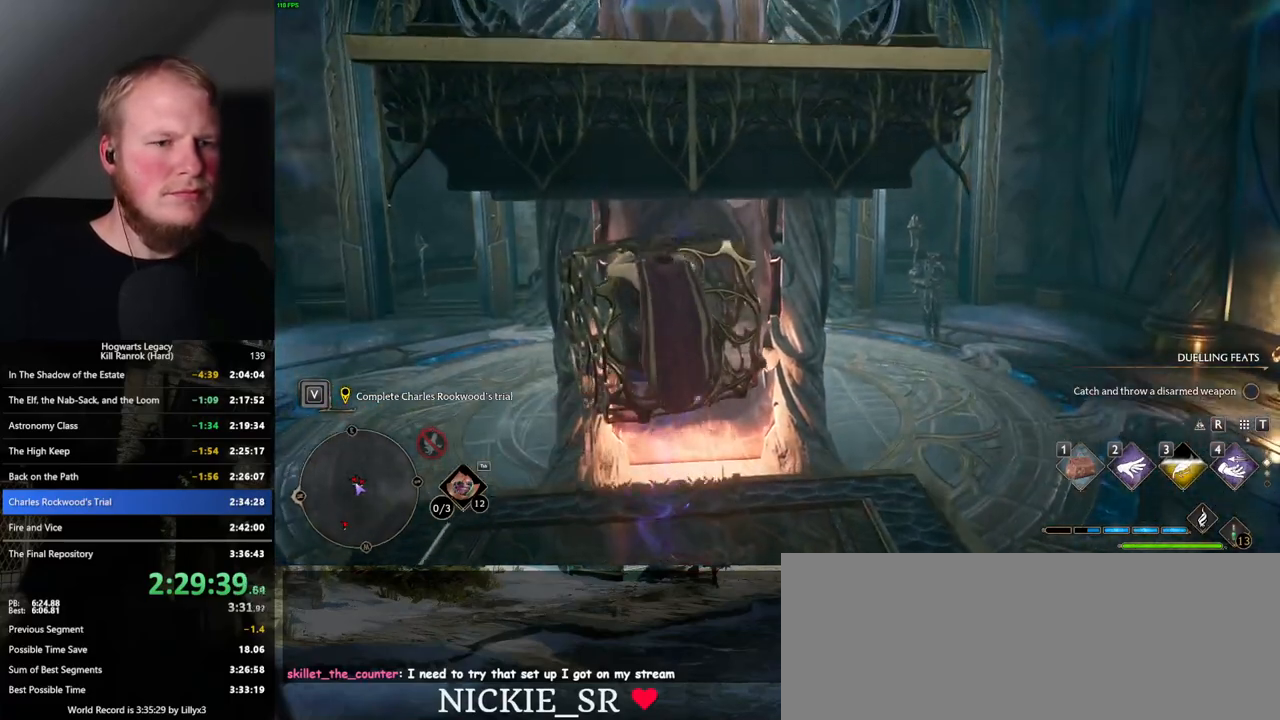
{"keys": ["w"], "mouse": [], "events": []}
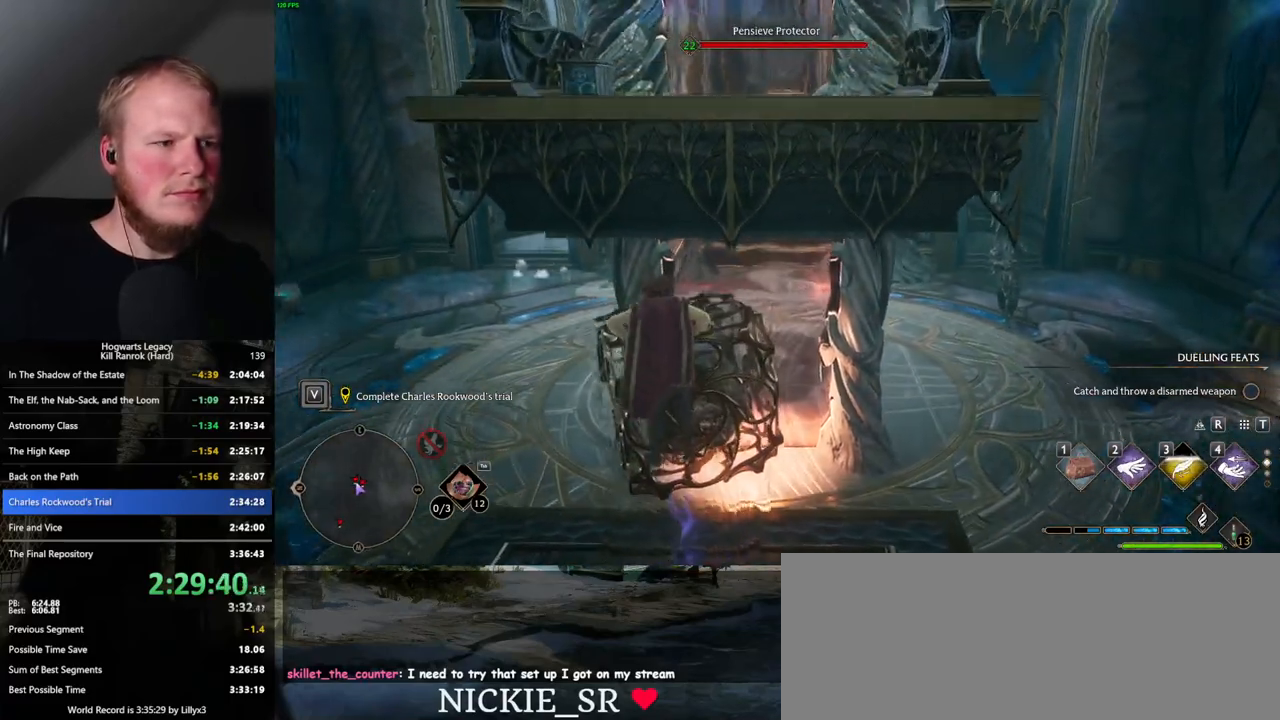
{"keys": ["w"], "mouse": [], "events": []}
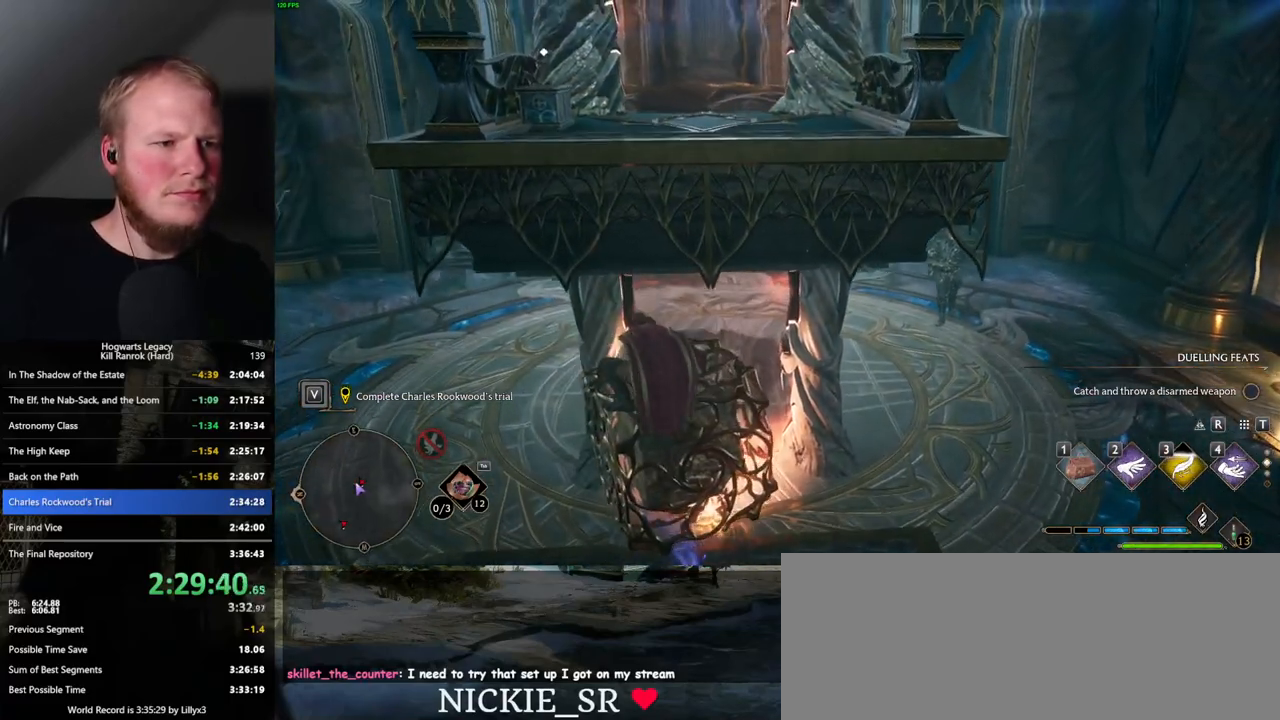
{"keys": ["w"], "mouse": [], "events": []}
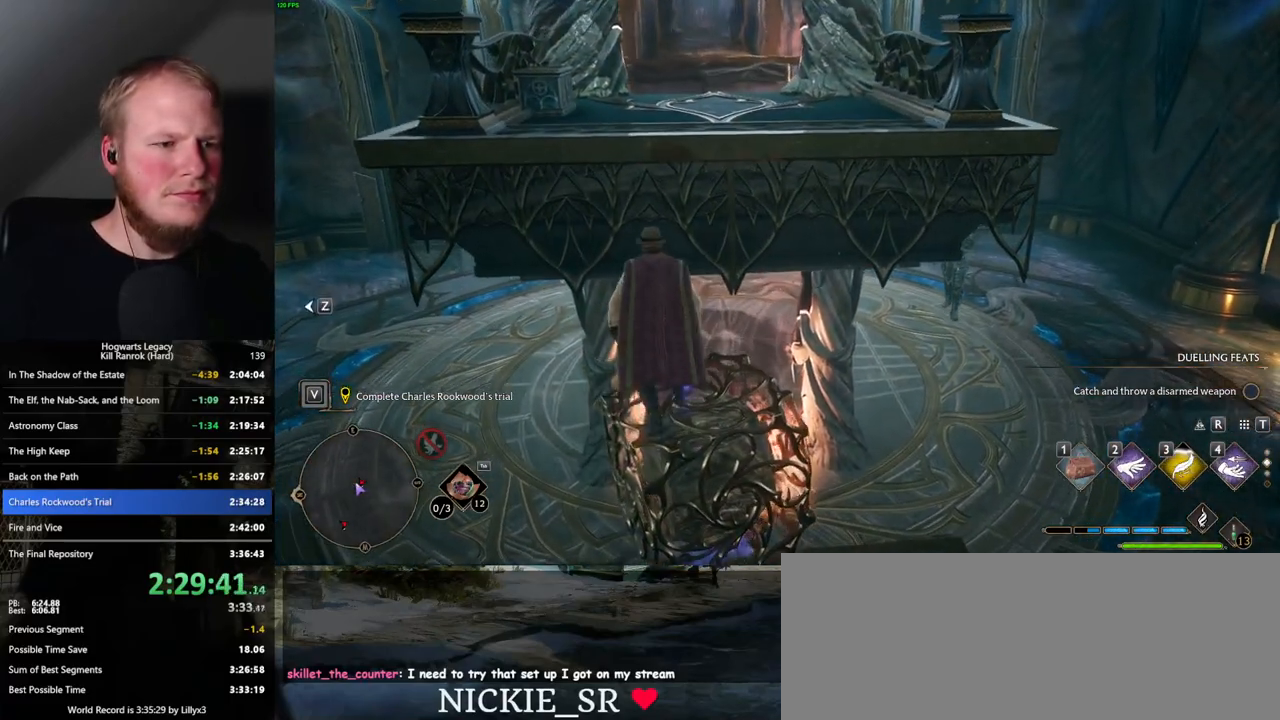
{"keys": ["w"], "mouse": ["mb5"], "events": [[134, "mouse_mb5", "down"]]}
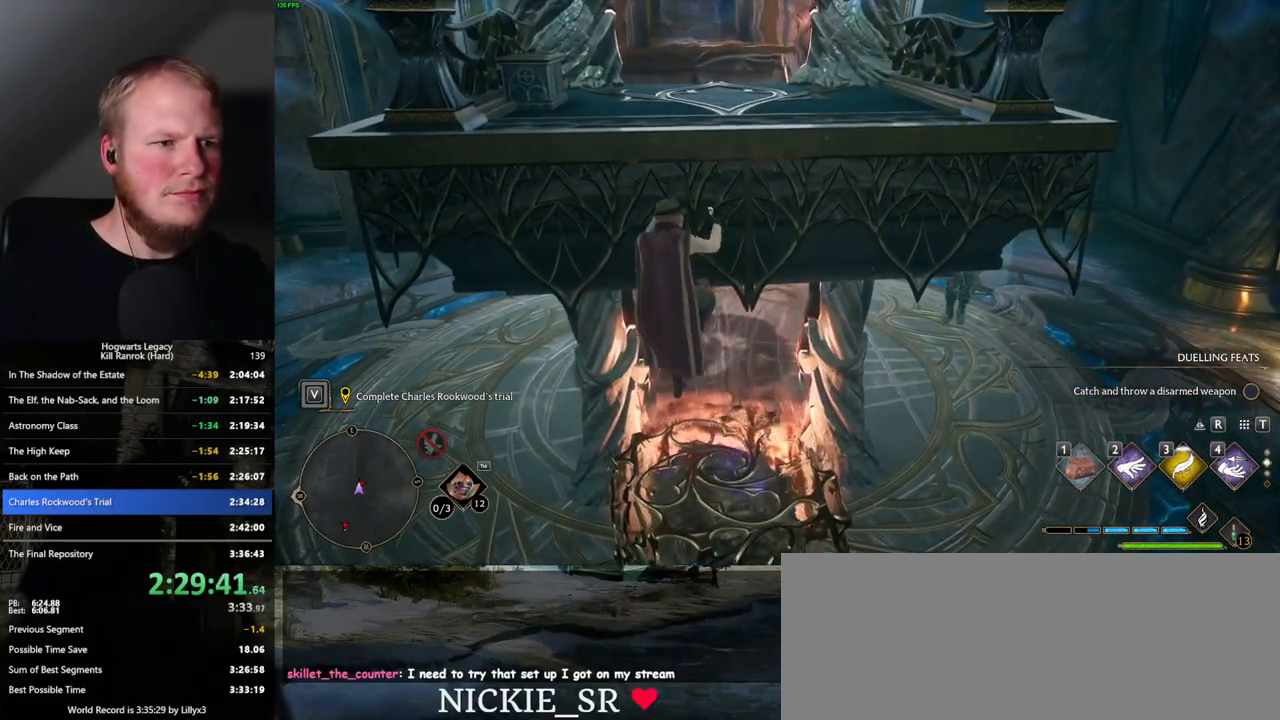
{"keys": ["w"], "mouse": [], "events": [[334, "mouse_mb5", "up"]]}
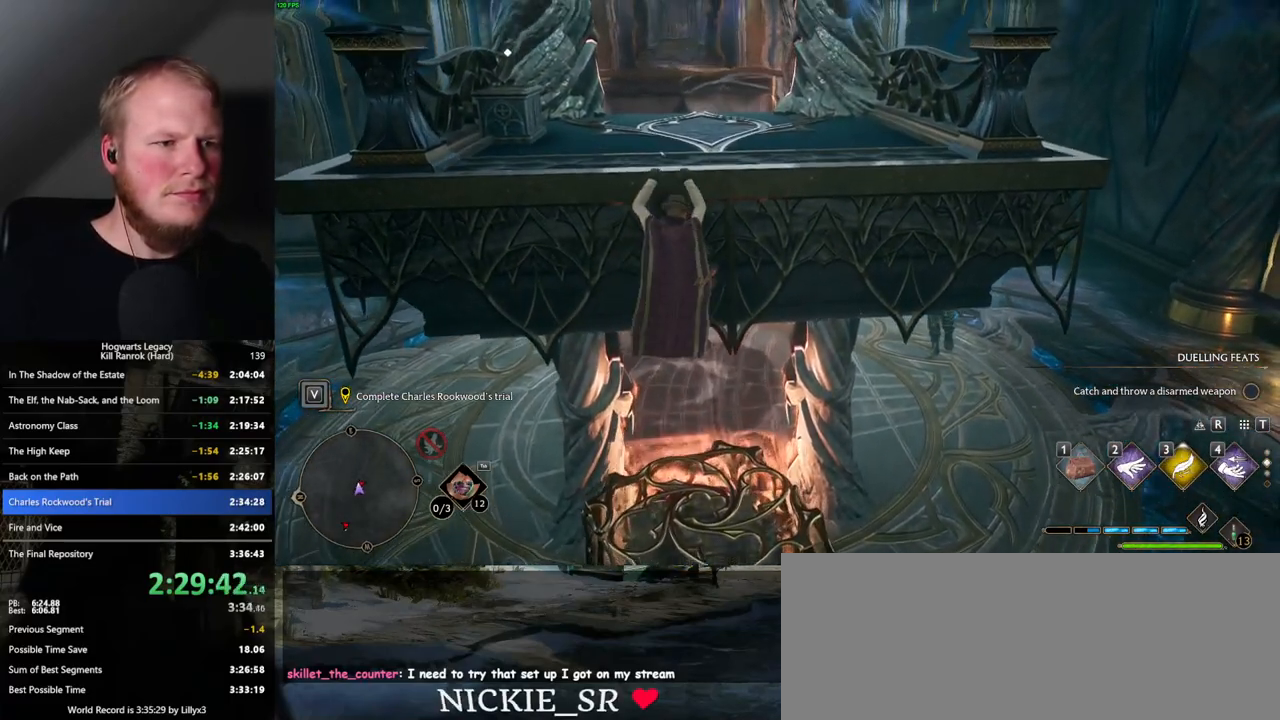
{"keys": ["w"], "mouse": [], "events": []}
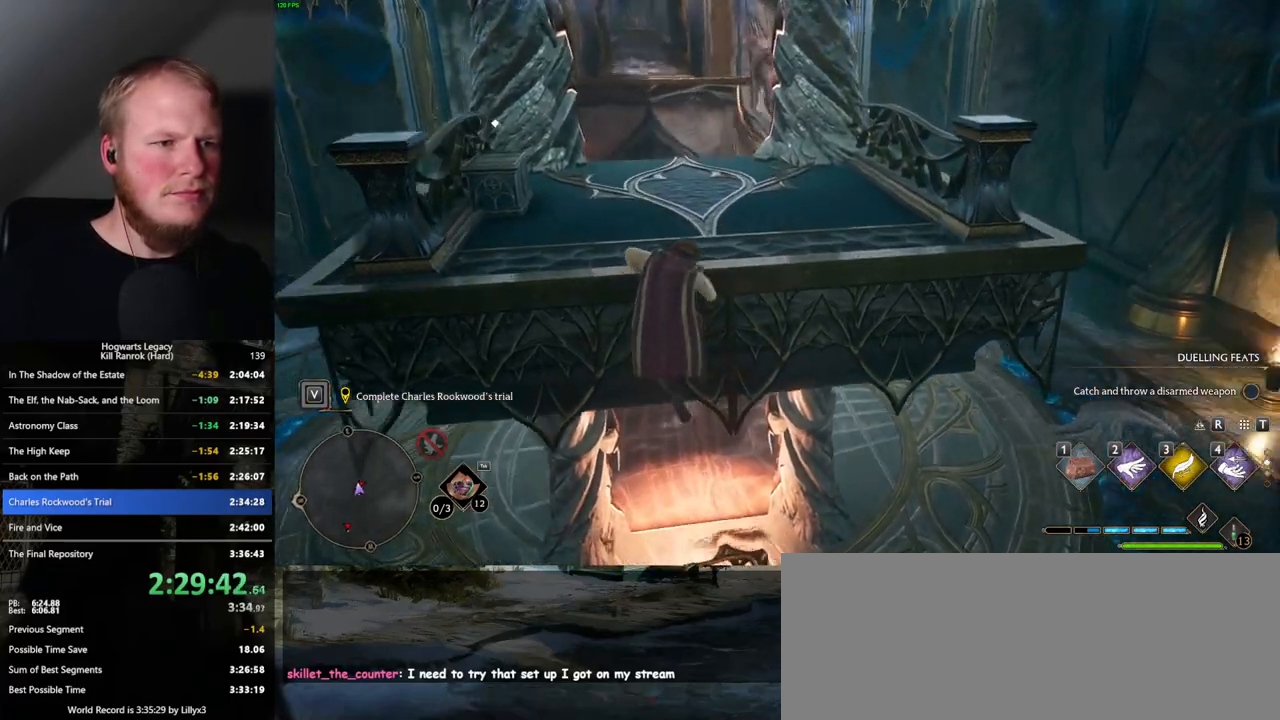
{"keys": ["w"], "mouse": [], "events": []}
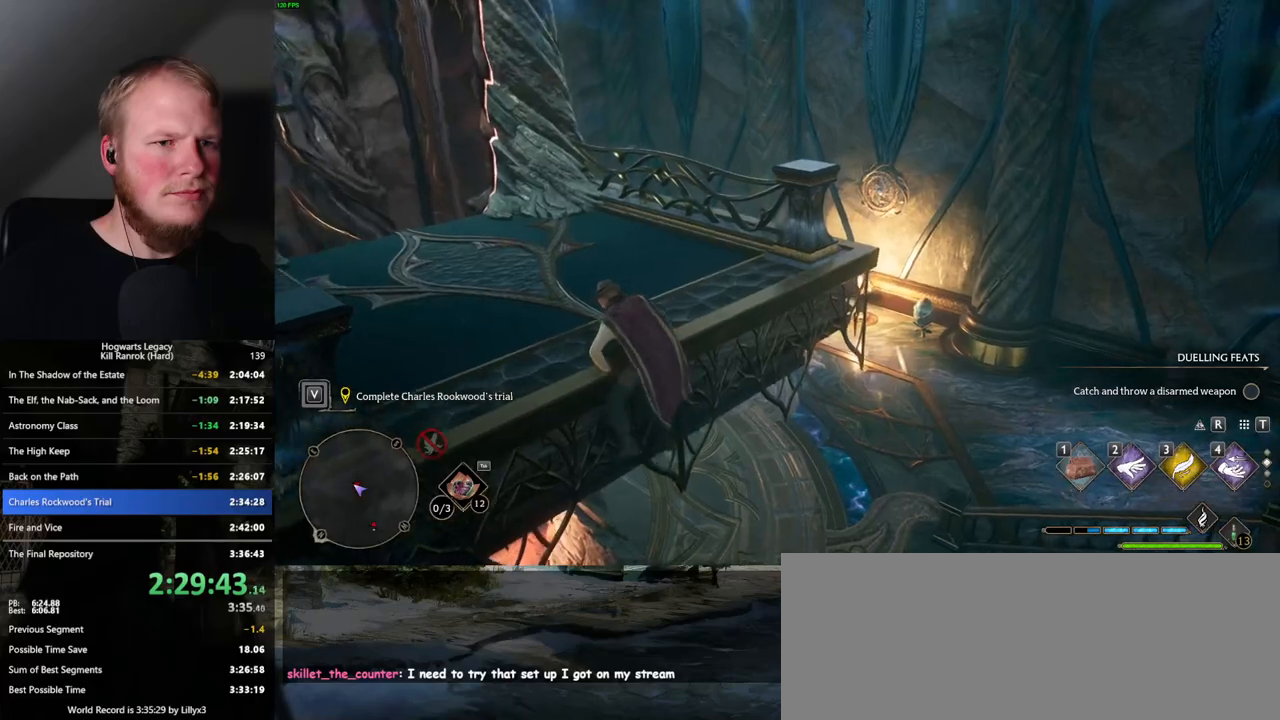
{"keys": ["w"], "mouse": [], "events": []}
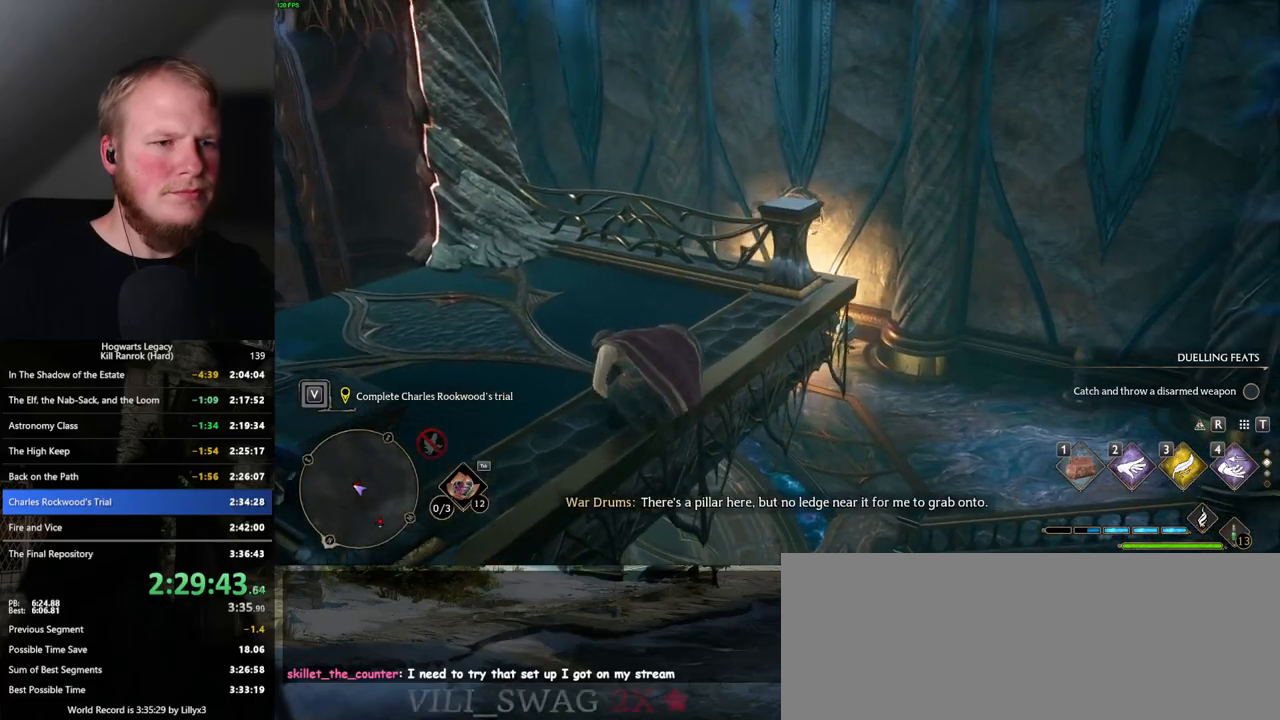
{"keys": ["d", "w"], "mouse": [], "events": [[350, "d", "down"]]}